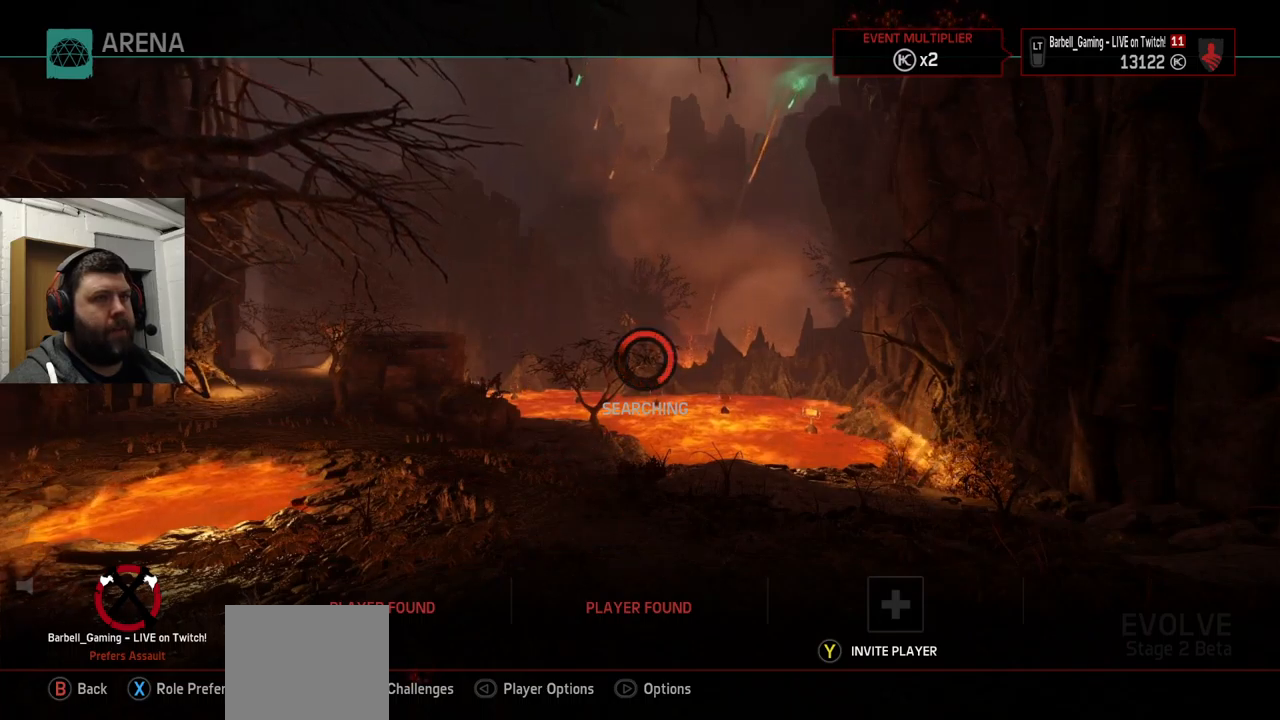
Gameplay with a controller (PlayStation layout); each line is a JSON object with the inputs held at the frame after it. "events" lists button and stick changes between this image and that frame as [ms after this image, input, new state], when the widget could be followed in between.
{"buttons": [], "left_stick": "center", "right_stick": "center", "events": [[317, "R2", "down"], [450, "R2", "up"]]}
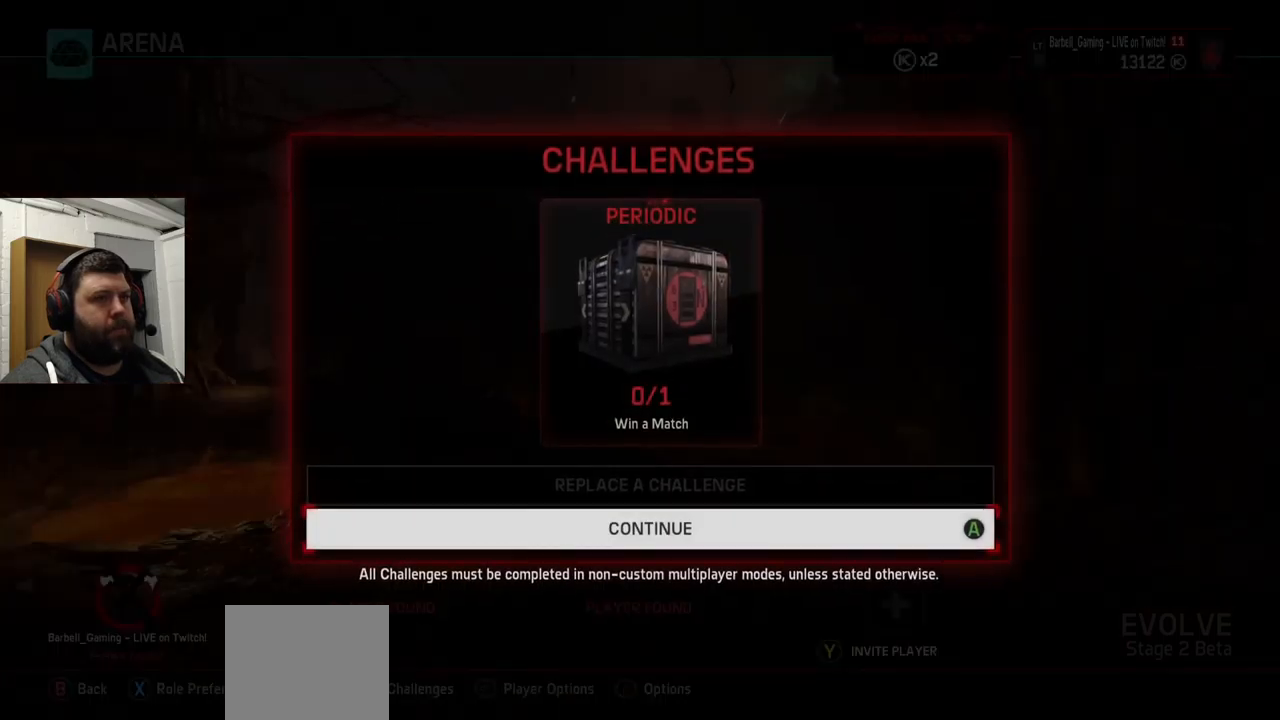
{"buttons": [], "left_stick": "center", "right_stick": "center", "events": []}
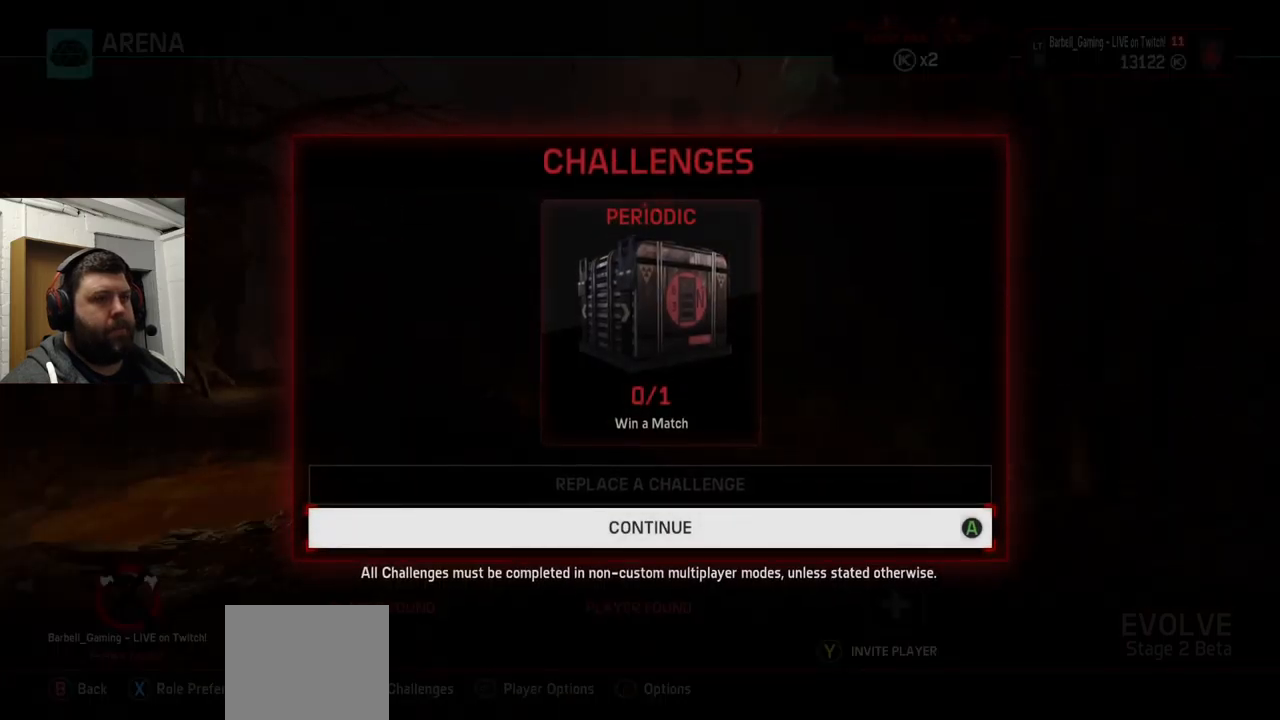
{"buttons": [], "left_stick": "center", "right_stick": "center", "events": []}
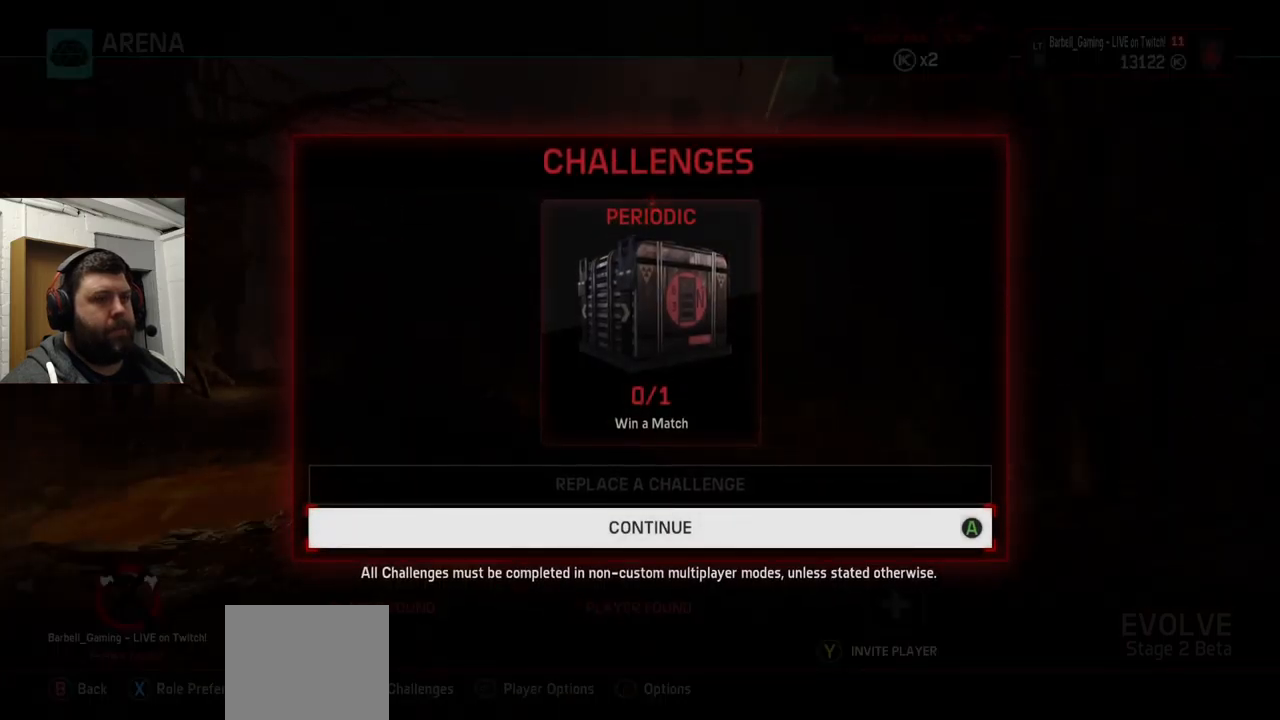
{"buttons": [], "left_stick": "center", "right_stick": "center", "events": [[234, "CROSS", "down"], [367, "CROSS", "up"]]}